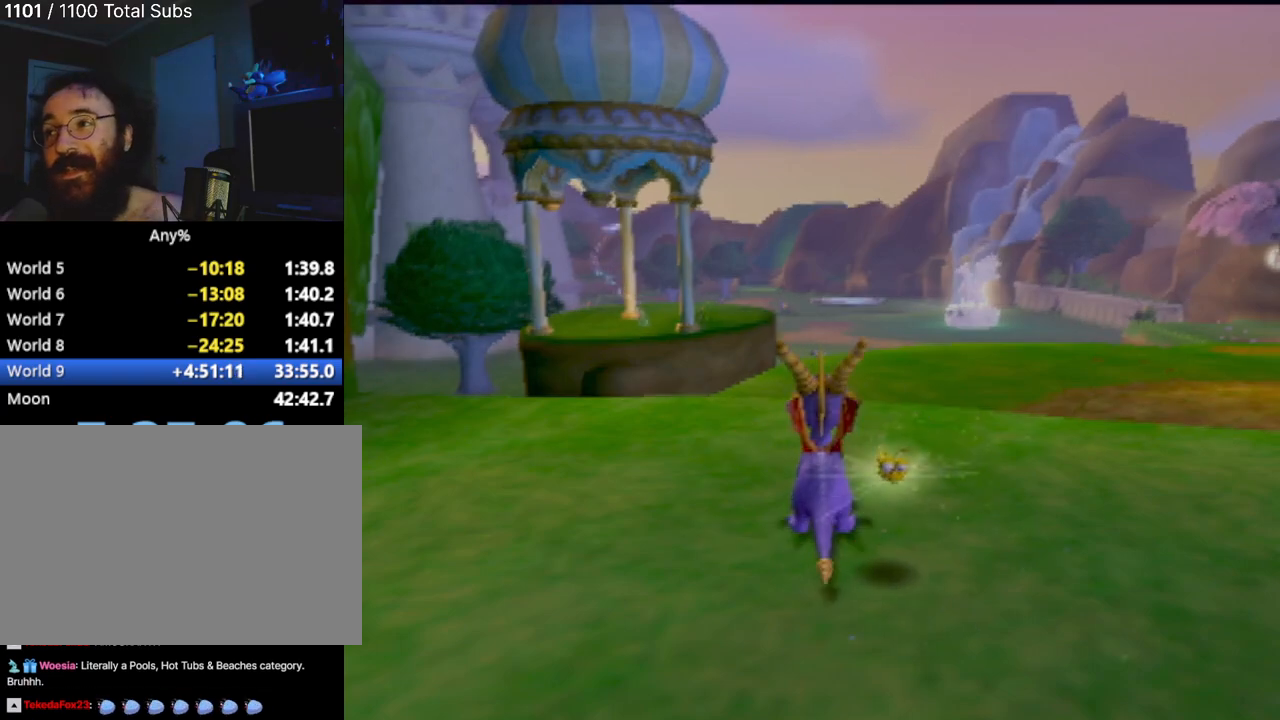
Gameplay with a controller (PlayStation layout); each line is a JSON object with the inputs held at the frame after it. "events" lists button and stick changes between this image and that frame as [ms after this image, input, new state], when the widget could be followed in between. Not read: L3 R2 R3 right_stick.
{"buttons": ["SQUARE"], "left_stick": "center", "events": [[117, "SQUARE", "down"], [251, "left_stick", "right"], [417, "left_stick", "center"]]}
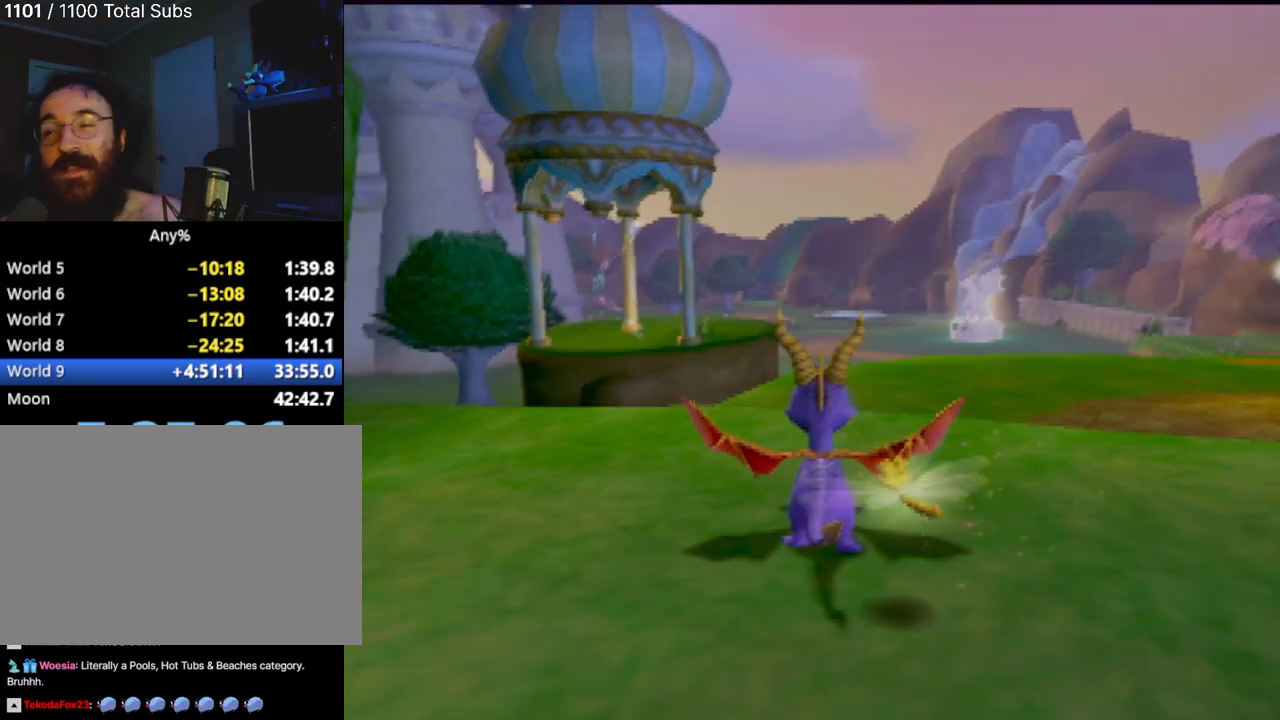
{"buttons": ["SQUARE"], "left_stick": "center", "events": []}
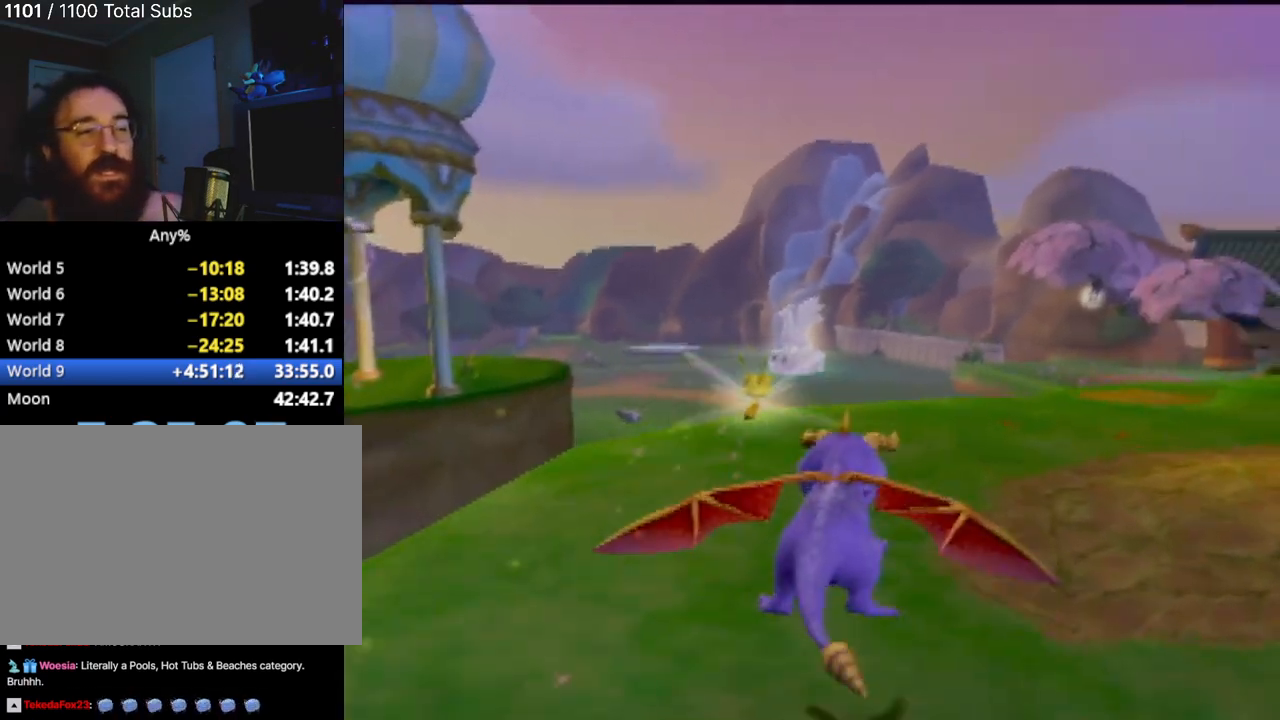
{"buttons": [], "left_stick": "center", "events": [[50, "left_stick", "right"], [150, "SQUARE", "up"], [267, "left_stick", "center"]]}
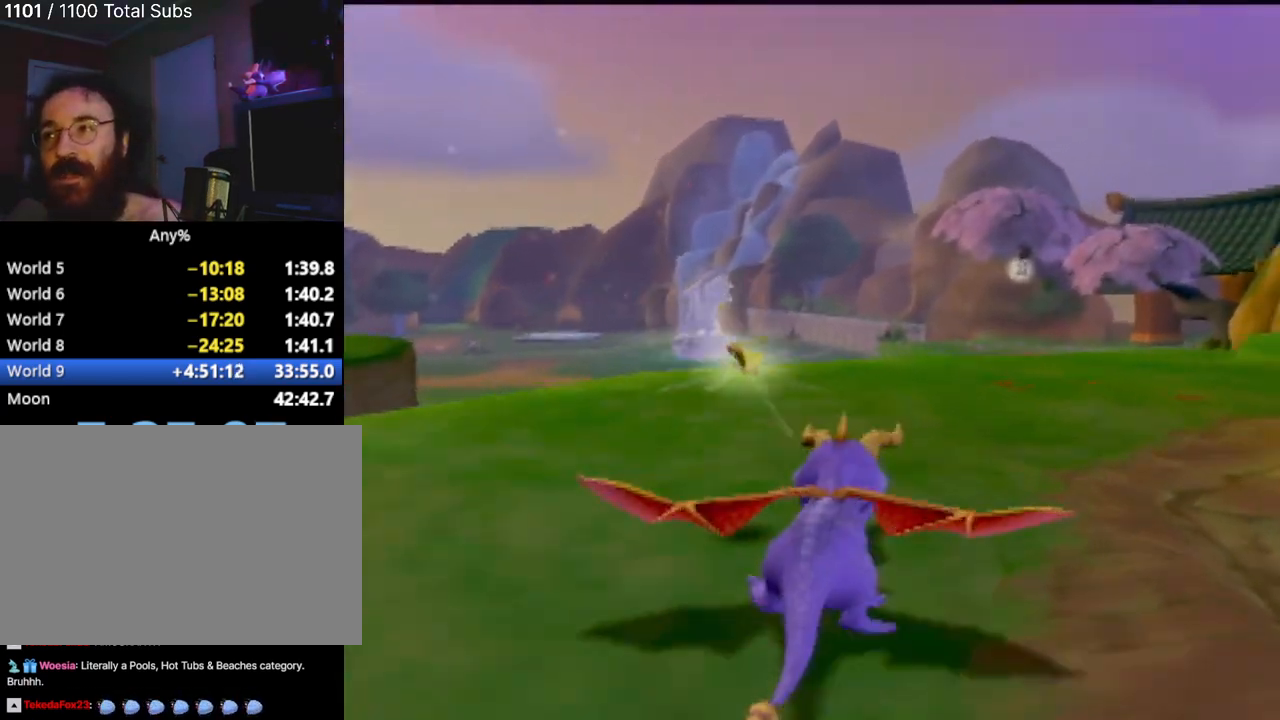
{"buttons": [], "left_stick": "center", "events": []}
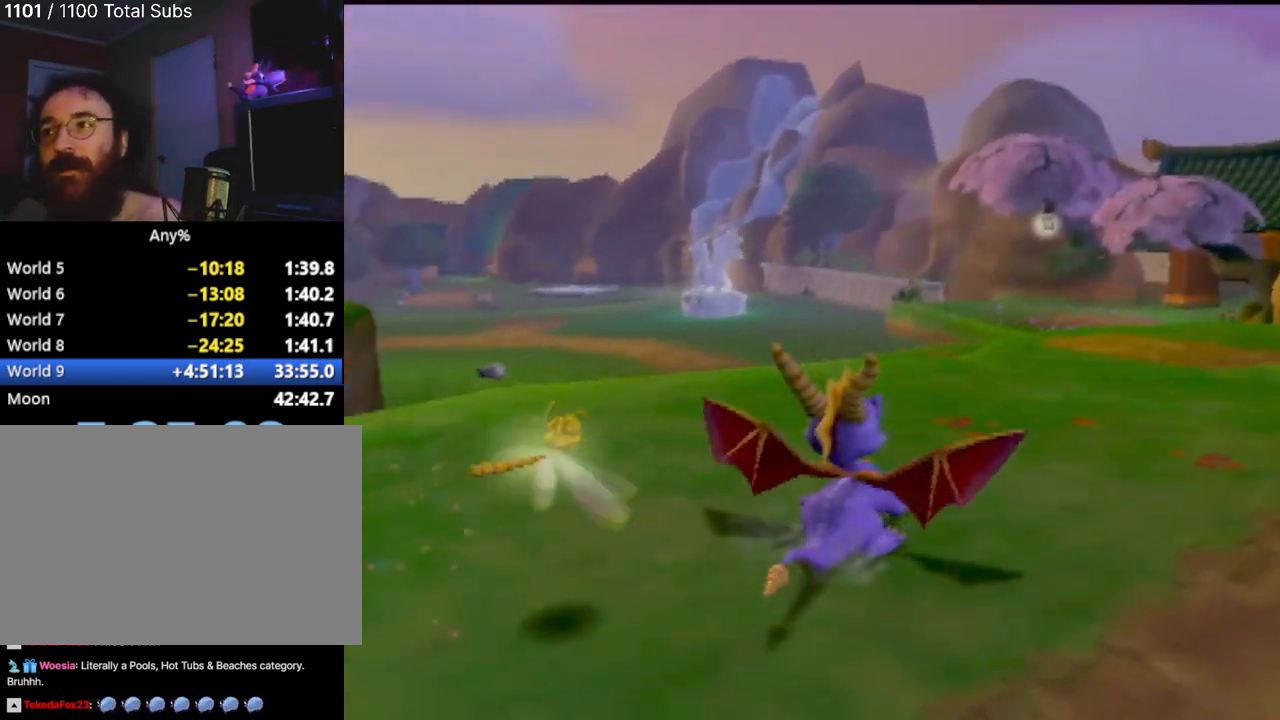
{"buttons": [], "left_stick": "down-left", "events": [[34, "left_stick", "up-right"], [201, "left_stick", "down-right"], [334, "left_stick", "down-left"]]}
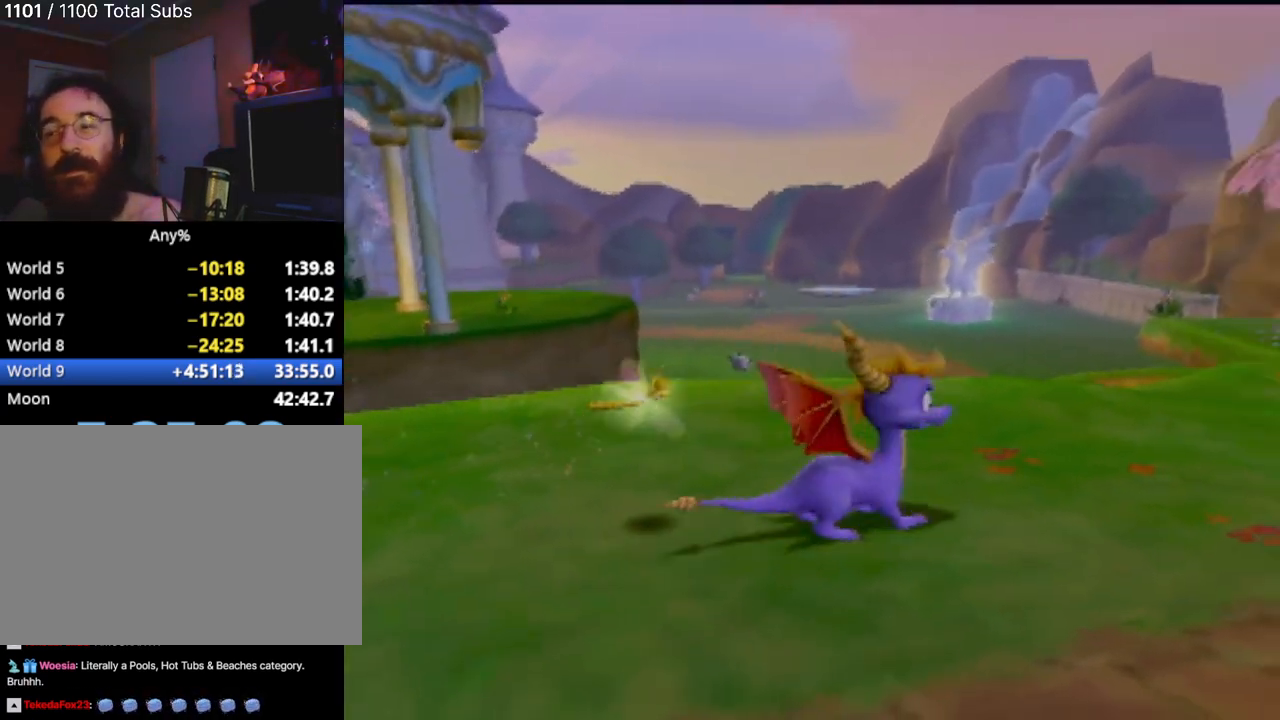
{"buttons": [], "left_stick": "center", "events": [[83, "left_stick", "left"], [250, "left_stick", "center"]]}
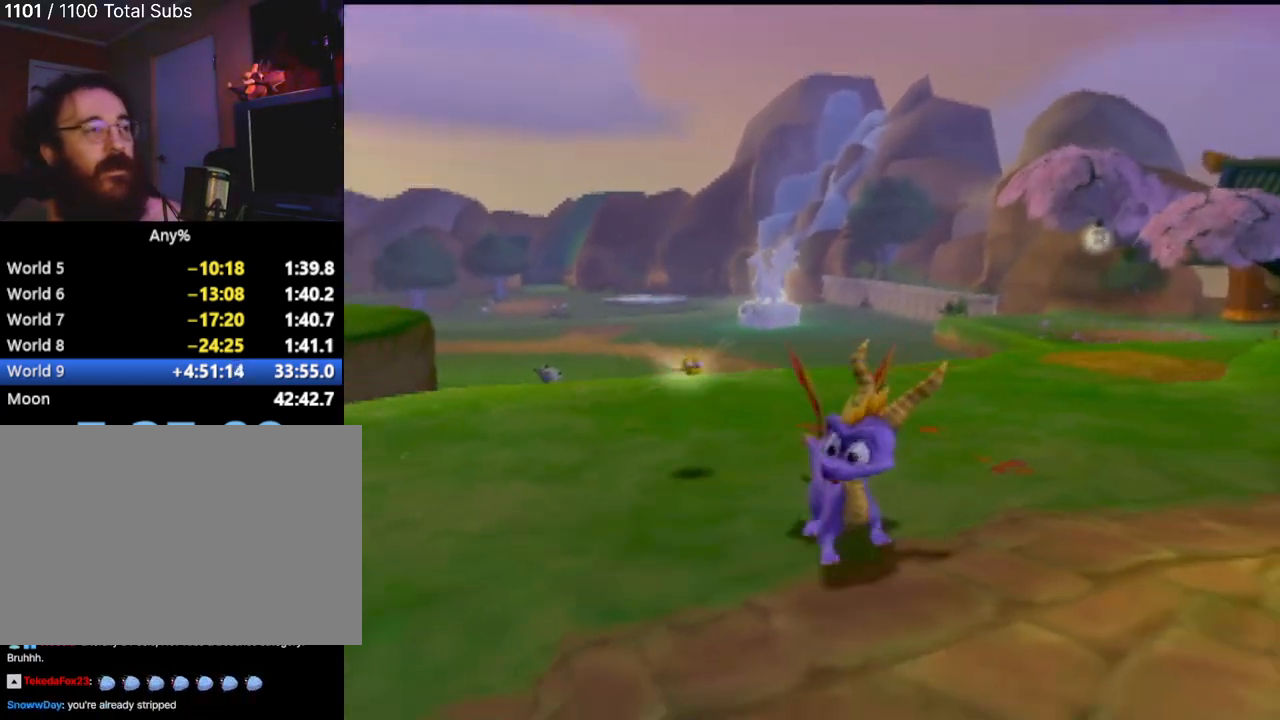
{"buttons": [], "left_stick": "down", "events": [[17, "left_stick", "up"], [501, "left_stick", "down"]]}
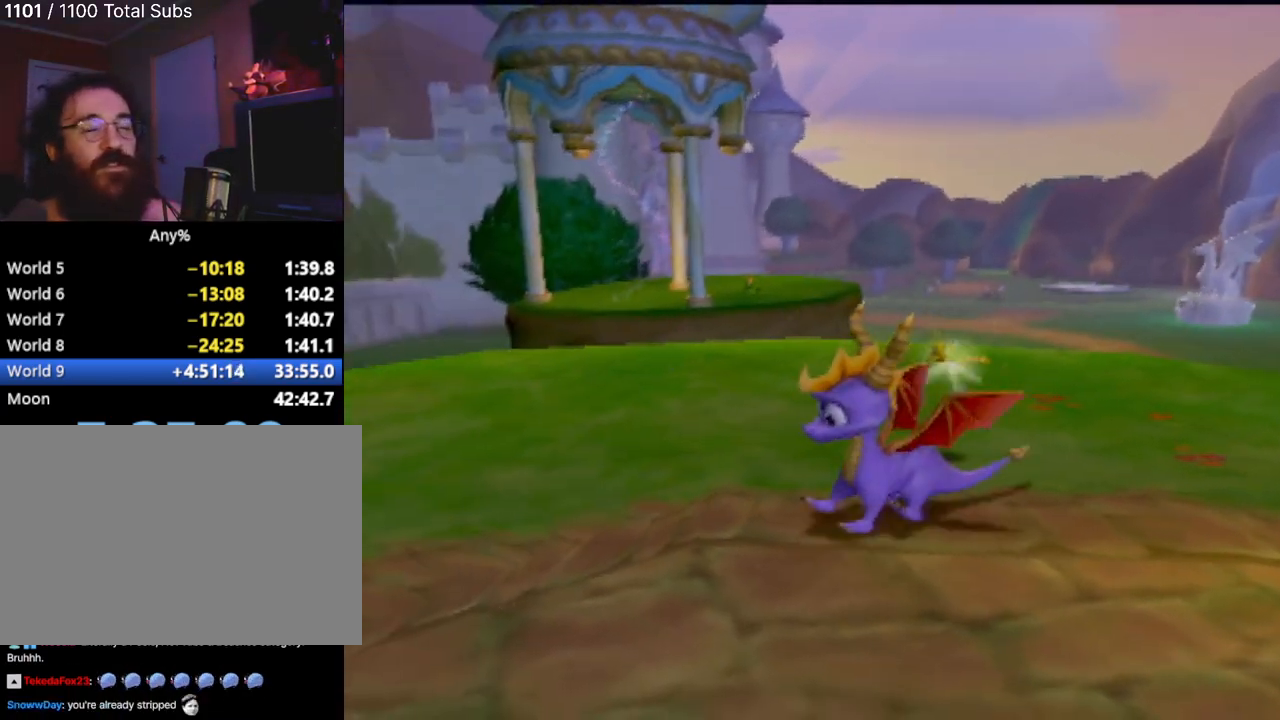
{"buttons": [], "left_stick": "up", "events": [[17, "left_stick", "center"], [400, "left_stick", "up"]]}
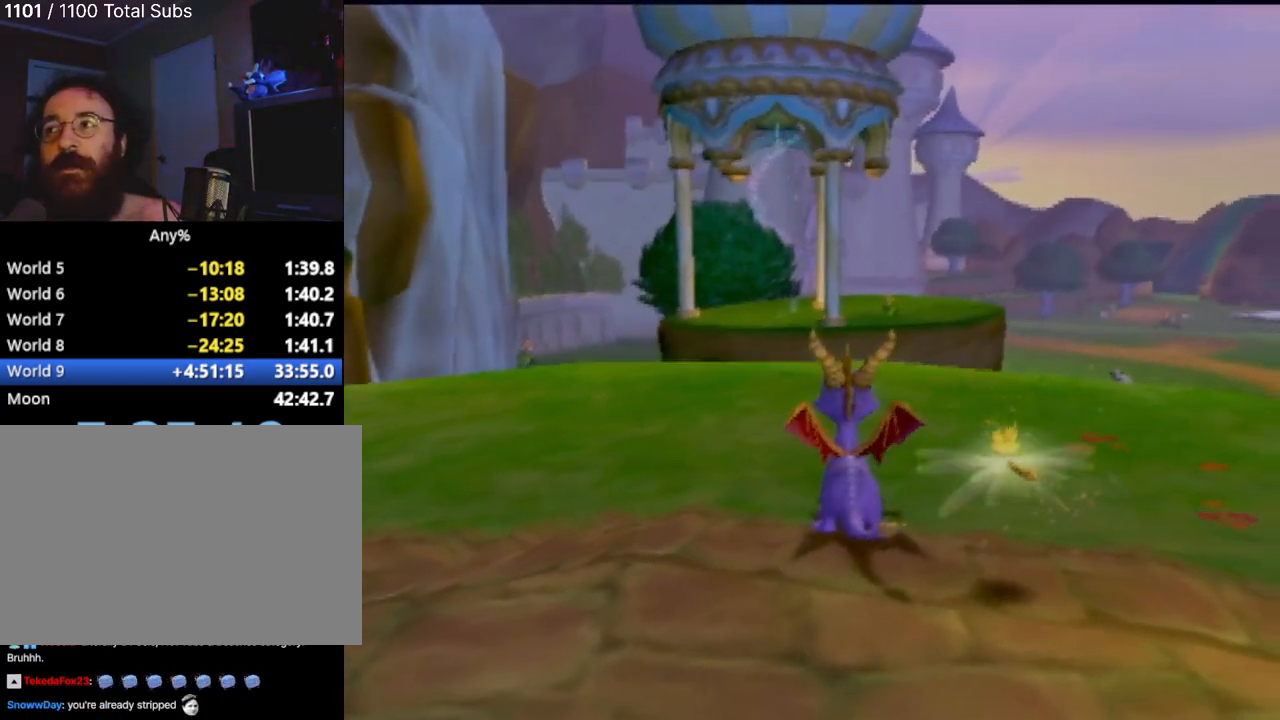
{"buttons": [], "left_stick": "center", "events": [[134, "left_stick", "center"]]}